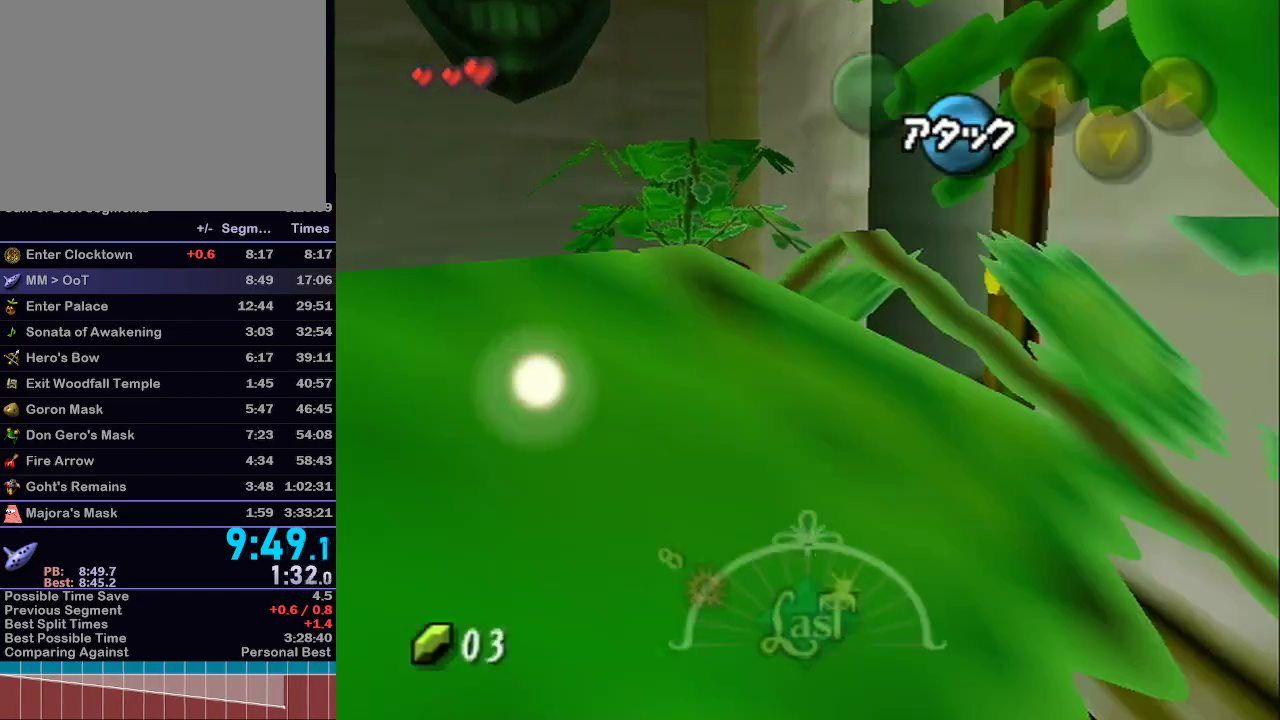
Gameplay with a controller (Nintendo layout); each line is a JSON object with the inputs held at the frame after it. "events" lists button and stick changes between this image and that frame as [ms after this image, input, new state], when the widget could be followed in between. Not read: L3 R3.
{"buttons": [], "left_stick": "up-left", "right_stick": "center", "events": [[100, "A", "up"], [100, "left_stick", "center"], [317, "left_stick", "up-left"]]}
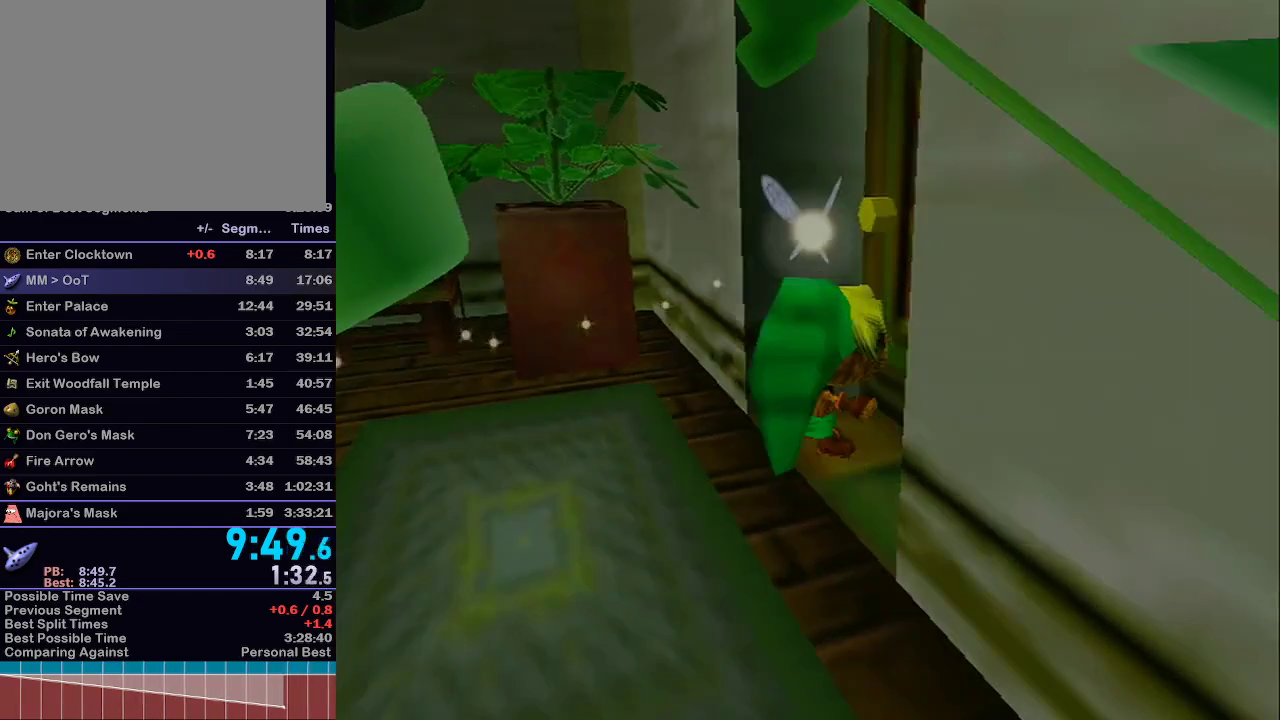
{"buttons": [], "left_stick": "up-left", "right_stick": "center", "events": []}
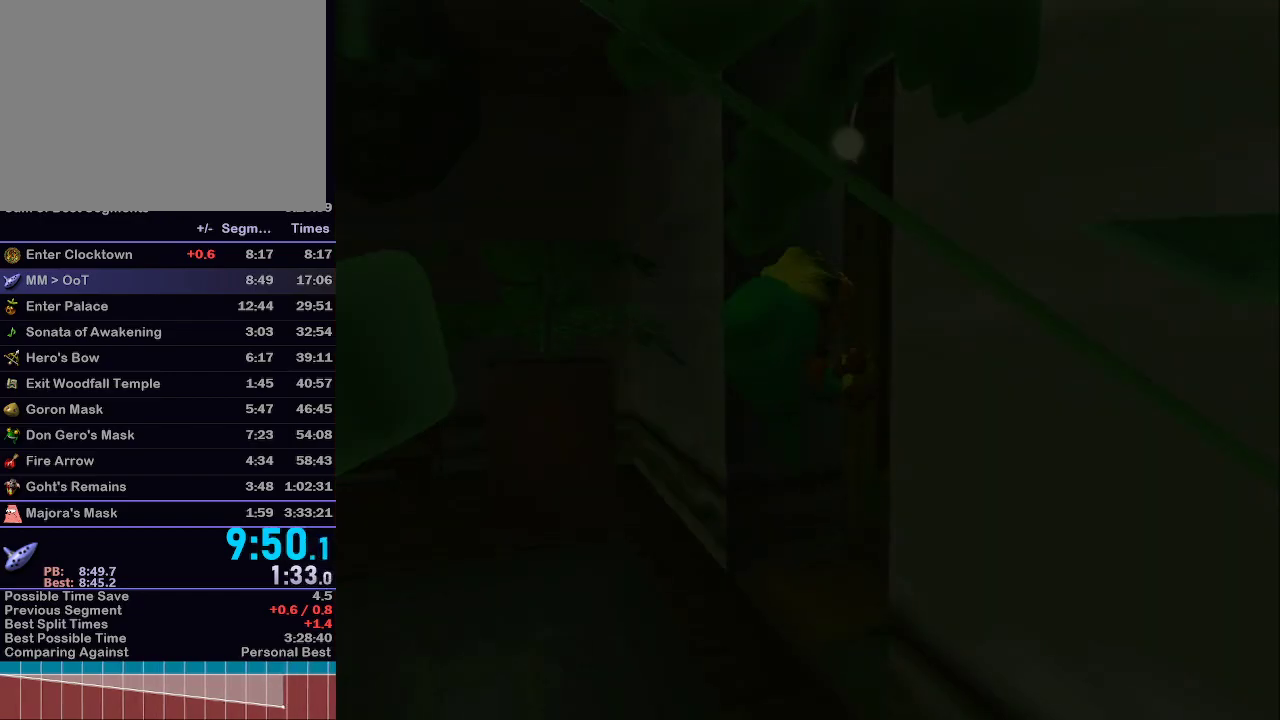
{"buttons": [], "left_stick": "up-left", "right_stick": "center", "events": []}
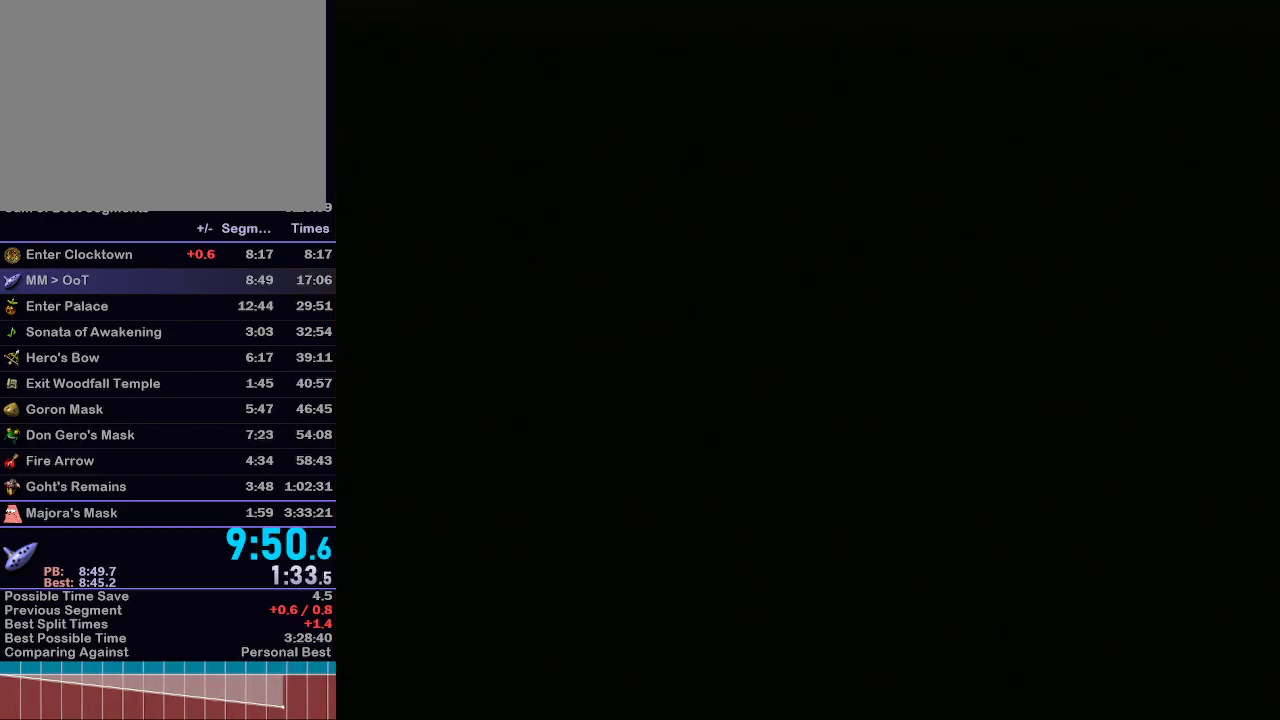
{"buttons": [], "left_stick": "up-left", "right_stick": "center", "events": []}
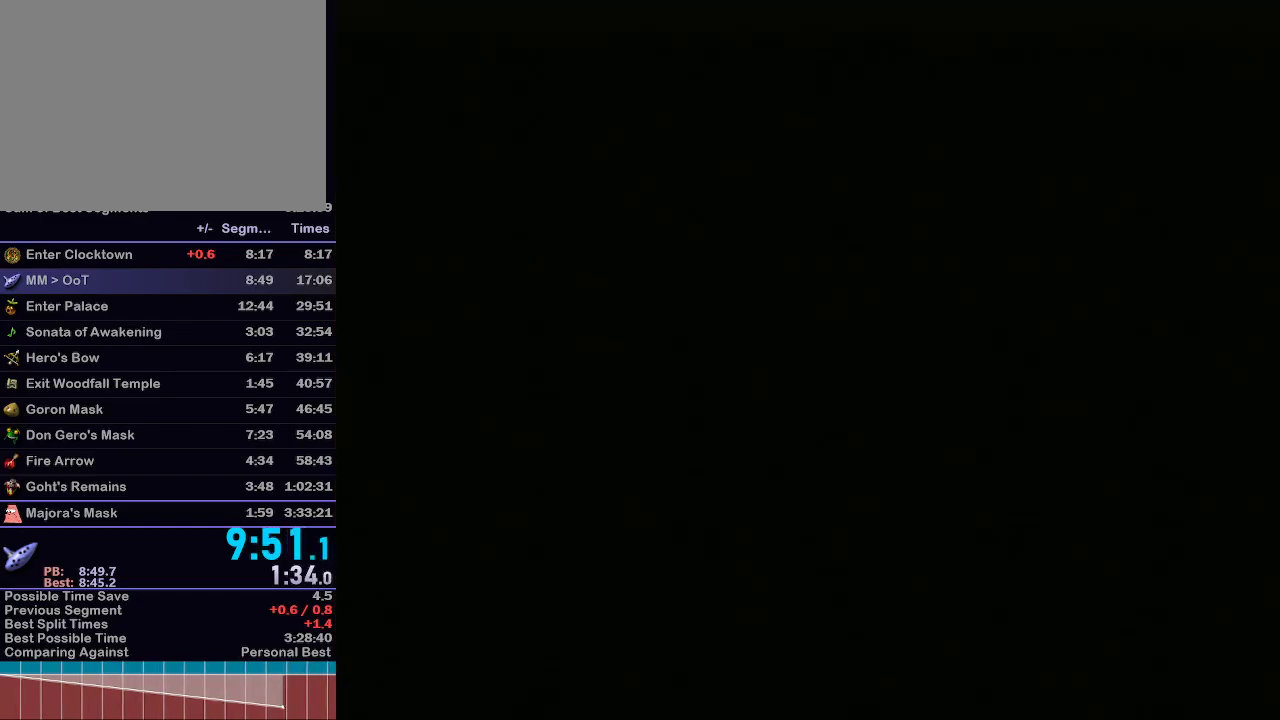
{"buttons": [], "left_stick": "up-left", "right_stick": "center", "events": []}
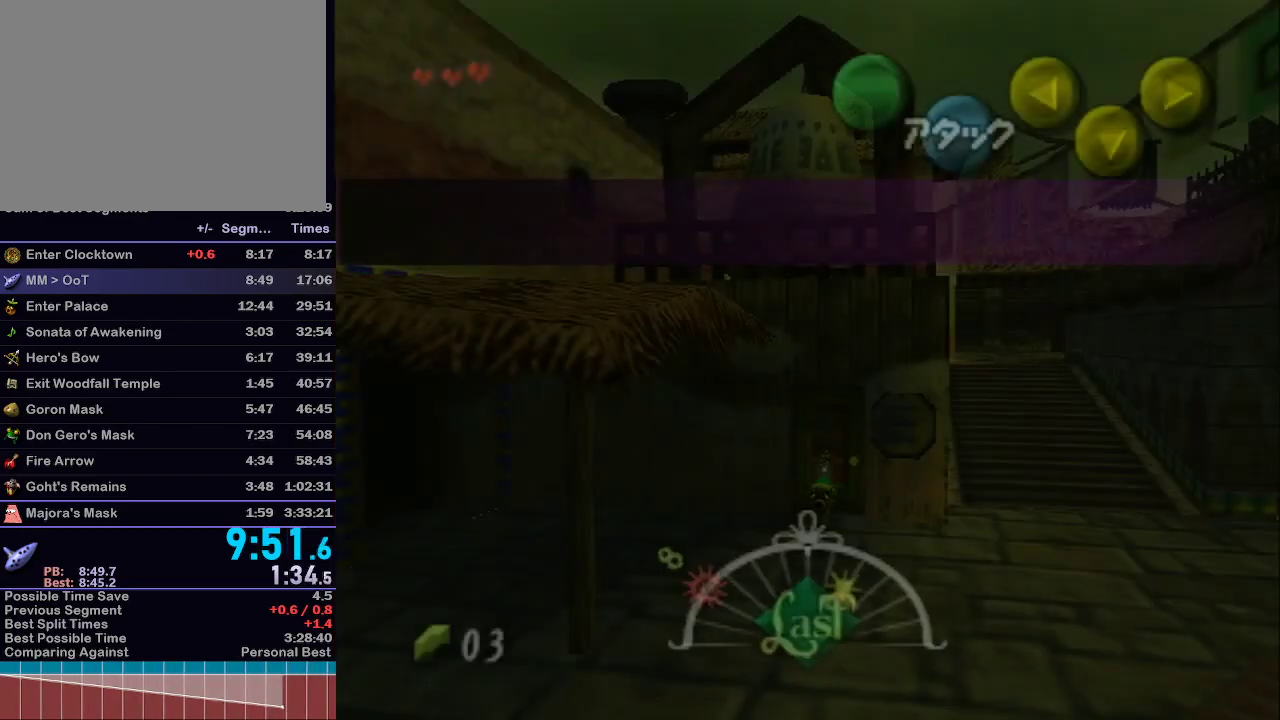
{"buttons": [], "left_stick": "up-left", "right_stick": "center", "events": []}
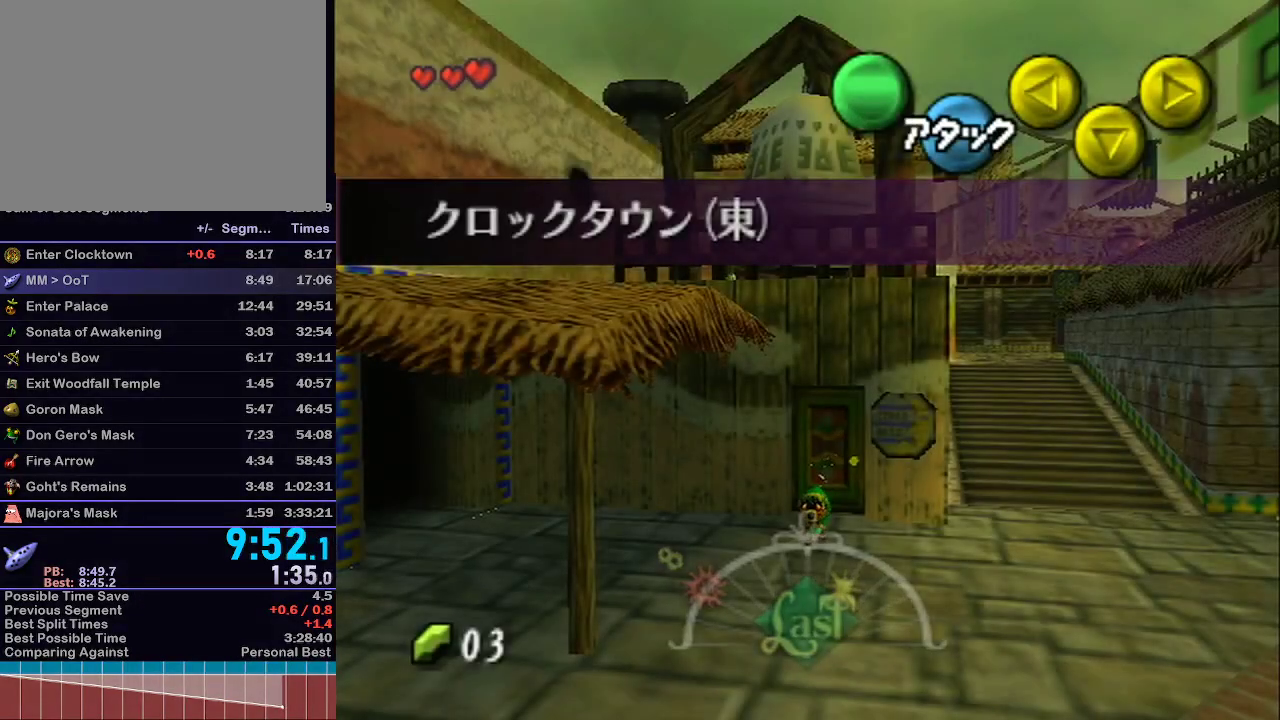
{"buttons": [], "left_stick": "up-left", "right_stick": "center", "events": []}
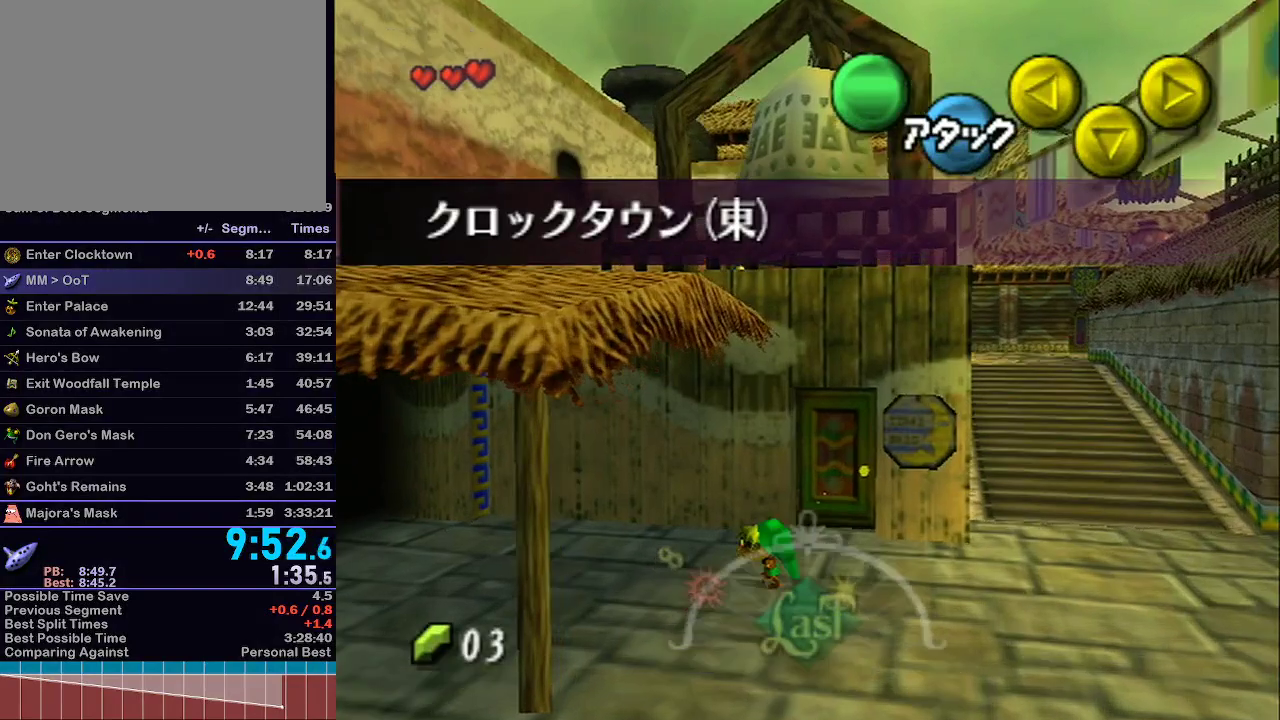
{"buttons": ["A"], "left_stick": "up-left", "right_stick": "center", "events": [[83, "A", "down"], [133, "A", "up"], [200, "A", "down"], [250, "A", "up"], [317, "A", "down"], [383, "A", "up"], [500, "A", "down"]]}
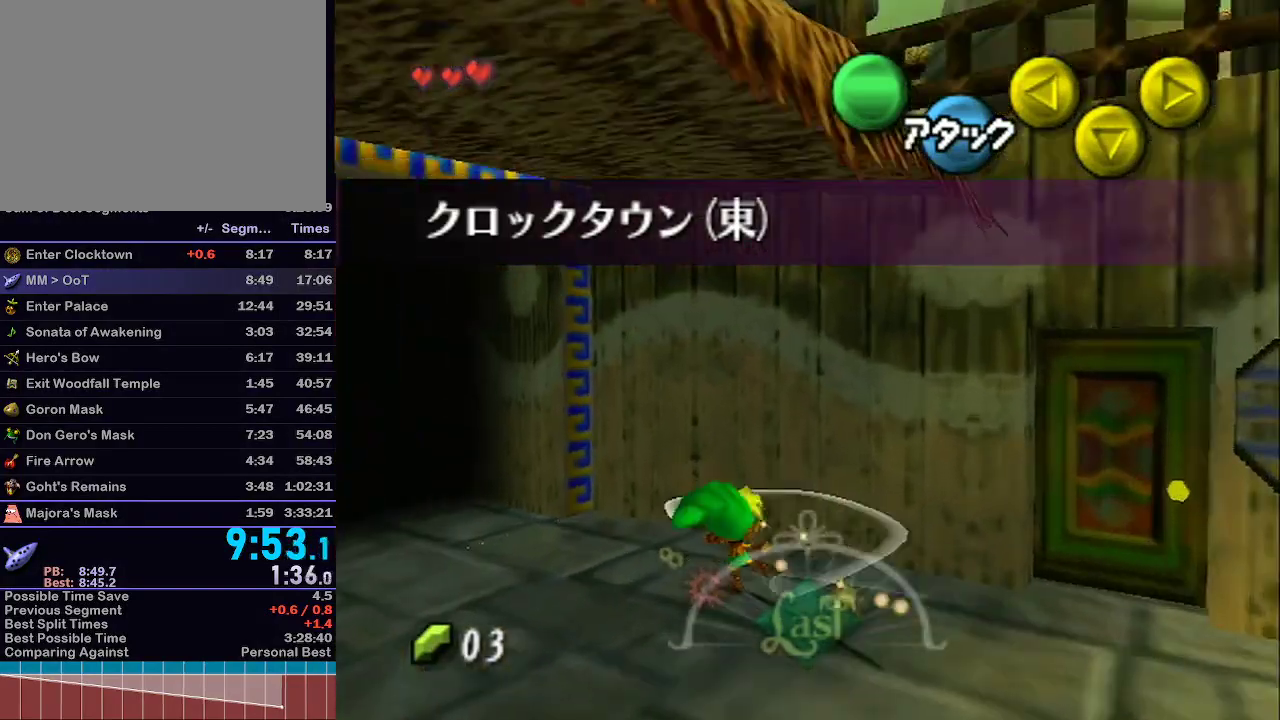
{"buttons": [], "left_stick": "up-left", "right_stick": "center", "events": [[33, "A", "up"], [133, "A", "down"], [167, "A", "up"], [233, "A", "down"], [283, "A", "up"], [350, "A", "down"], [417, "A", "up"], [483, "A", "down"], [500, "A", "up"]]}
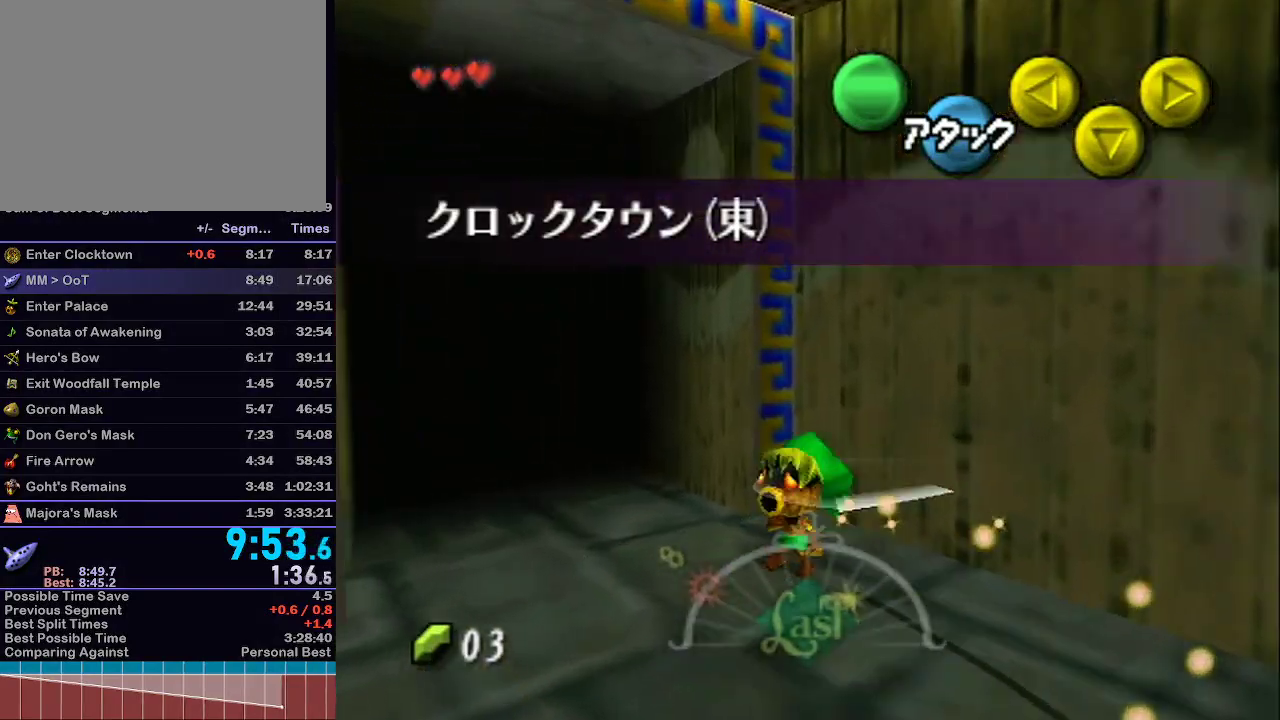
{"buttons": [], "left_stick": "up-left", "right_stick": "center", "events": [[83, "A", "down"], [133, "A", "up"], [200, "A", "down"], [283, "A", "up"]]}
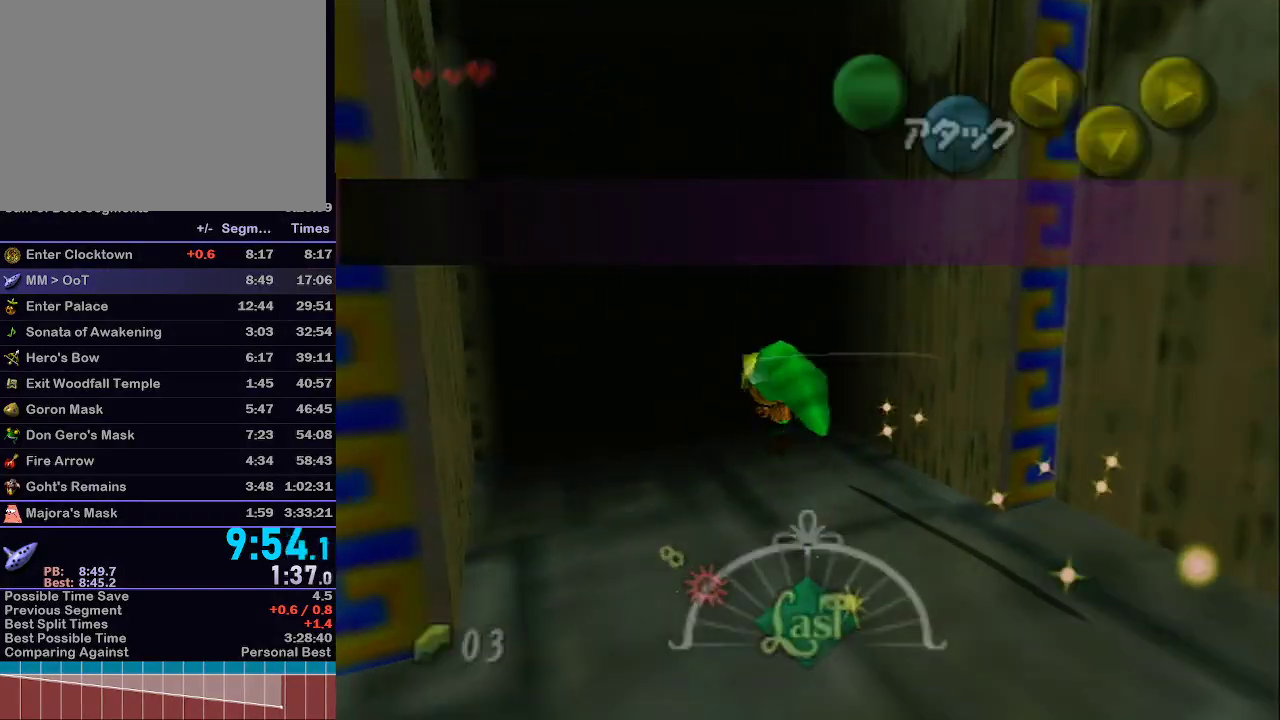
{"buttons": ["L1"], "left_stick": "center", "right_stick": "center", "events": [[100, "L1", "down"], [167, "left_stick", "center"]]}
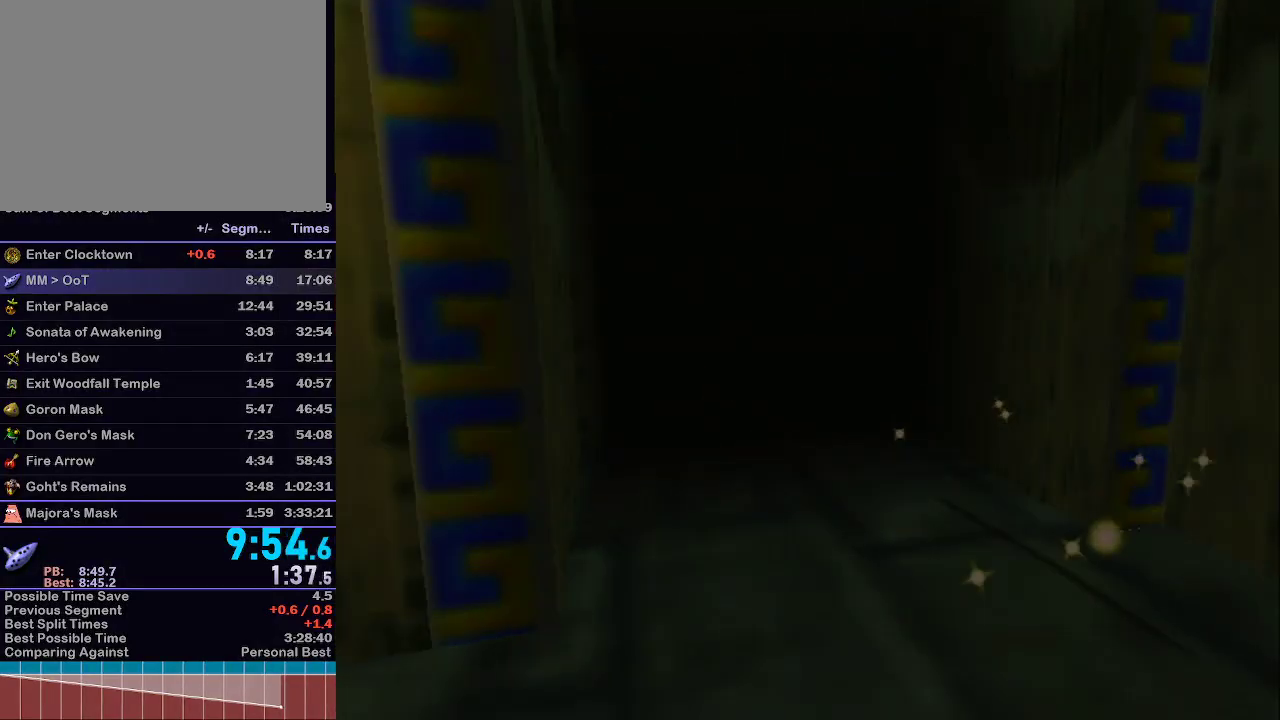
{"buttons": [], "left_stick": "center", "right_stick": "center", "events": [[17, "L1", "up"]]}
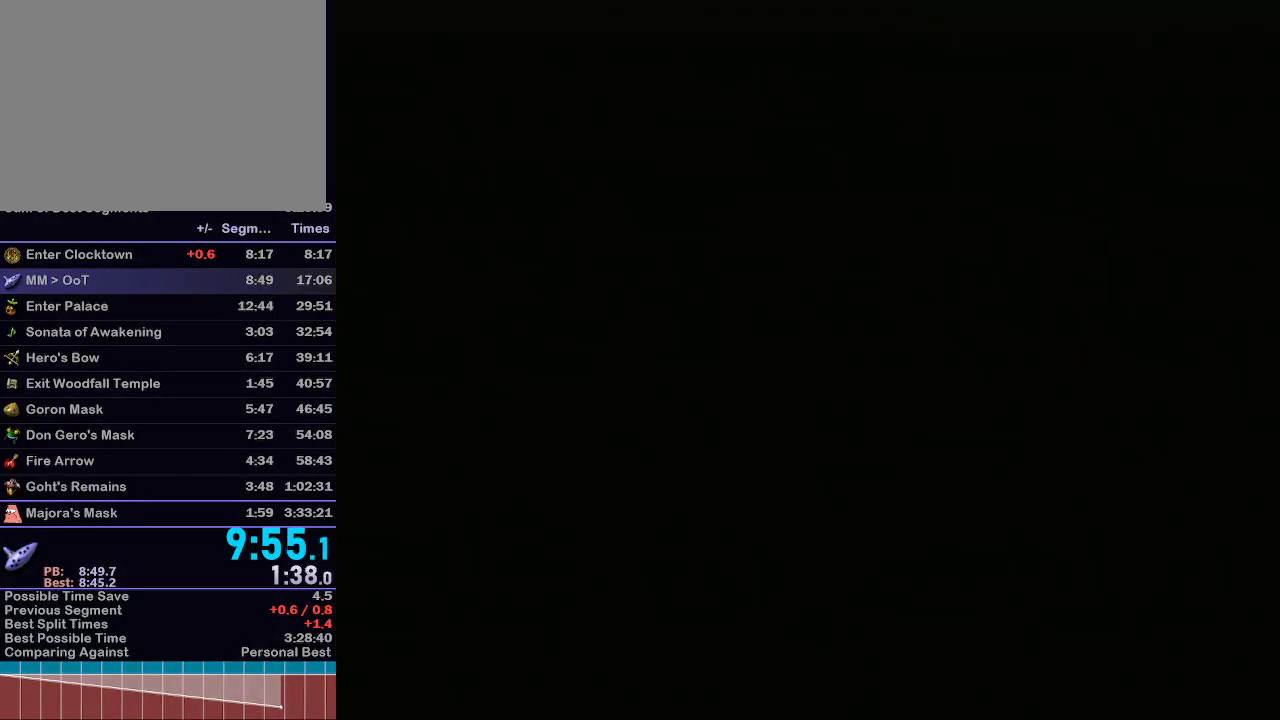
{"buttons": [], "left_stick": "center", "right_stick": "center", "events": []}
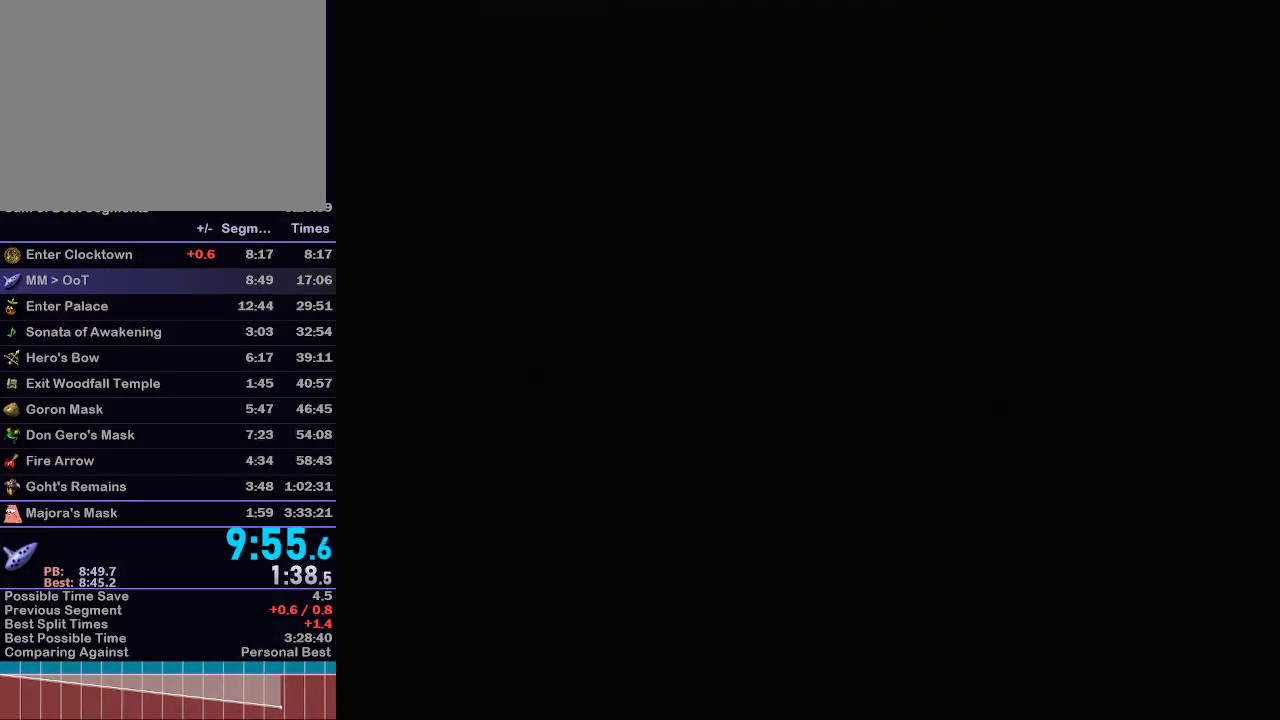
{"buttons": [], "left_stick": "down", "right_stick": "center", "events": [[317, "left_stick", "down"]]}
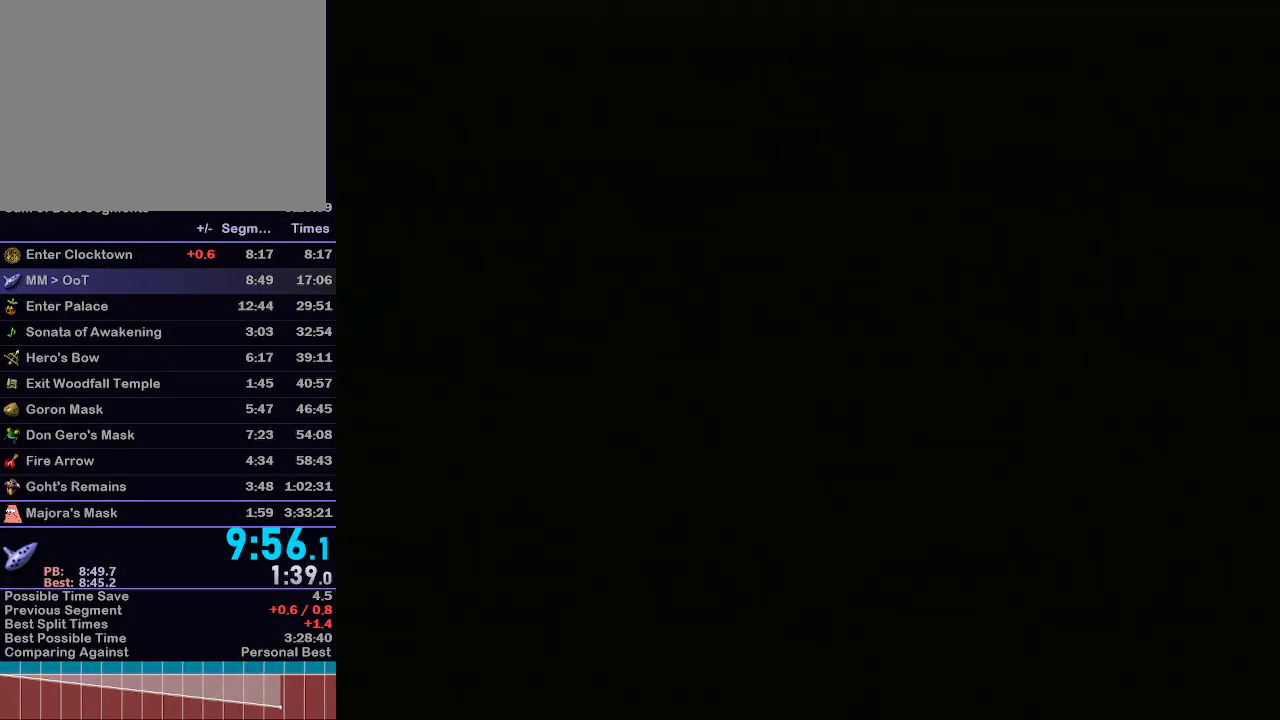
{"buttons": [], "left_stick": "down", "right_stick": "center", "events": []}
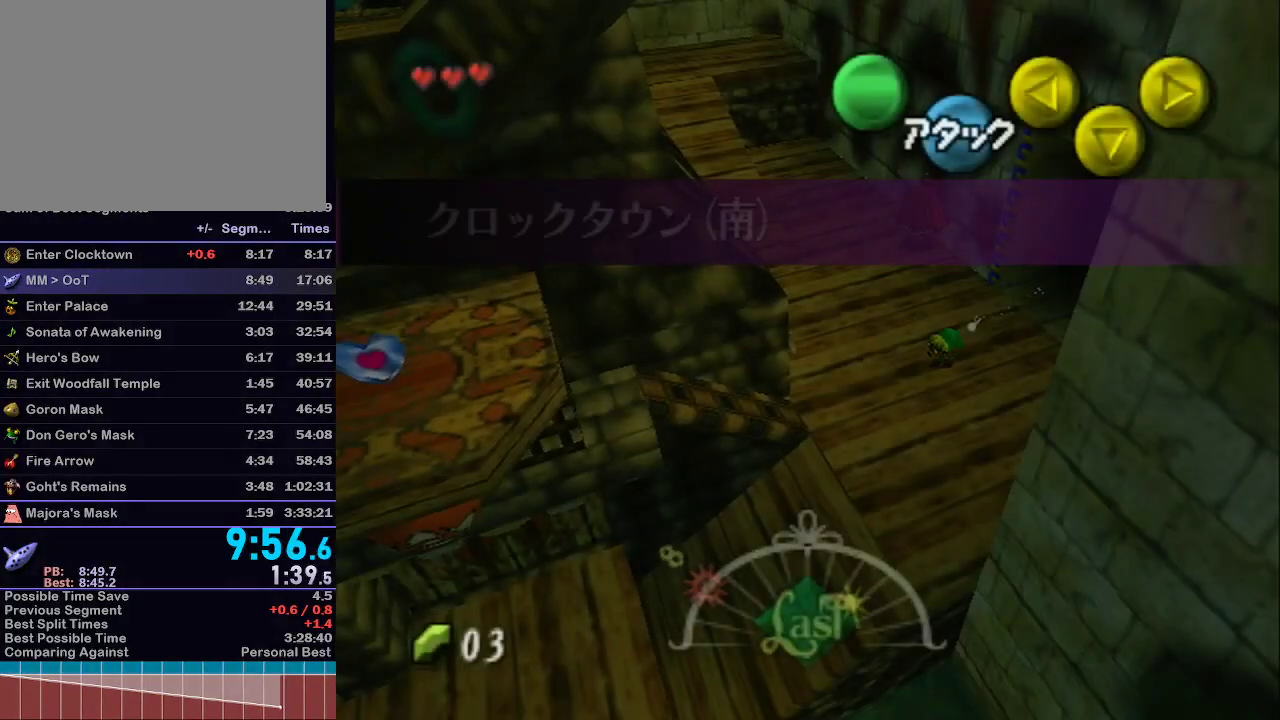
{"buttons": [], "left_stick": "down-left", "right_stick": "center", "events": [[100, "left_stick", "down-left"]]}
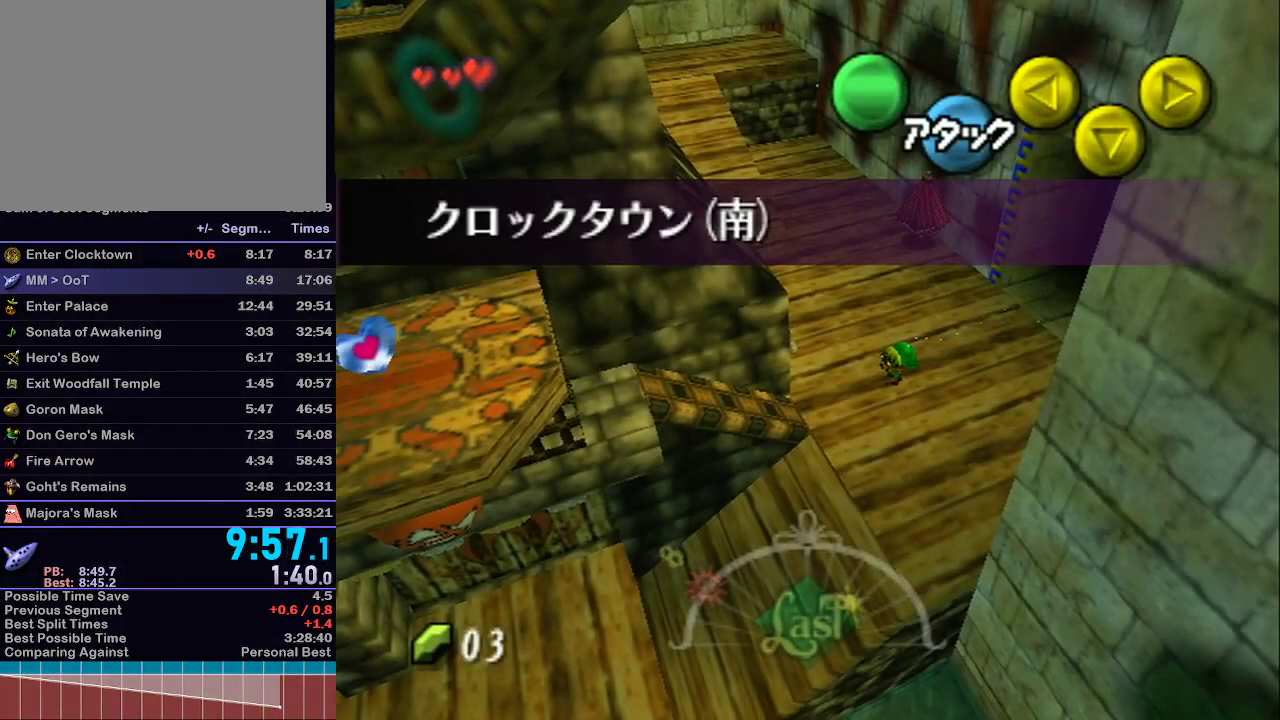
{"buttons": [], "left_stick": "down-left", "right_stick": "center", "events": [[217, "A", "down"], [317, "A", "up"], [383, "A", "down"], [483, "A", "up"]]}
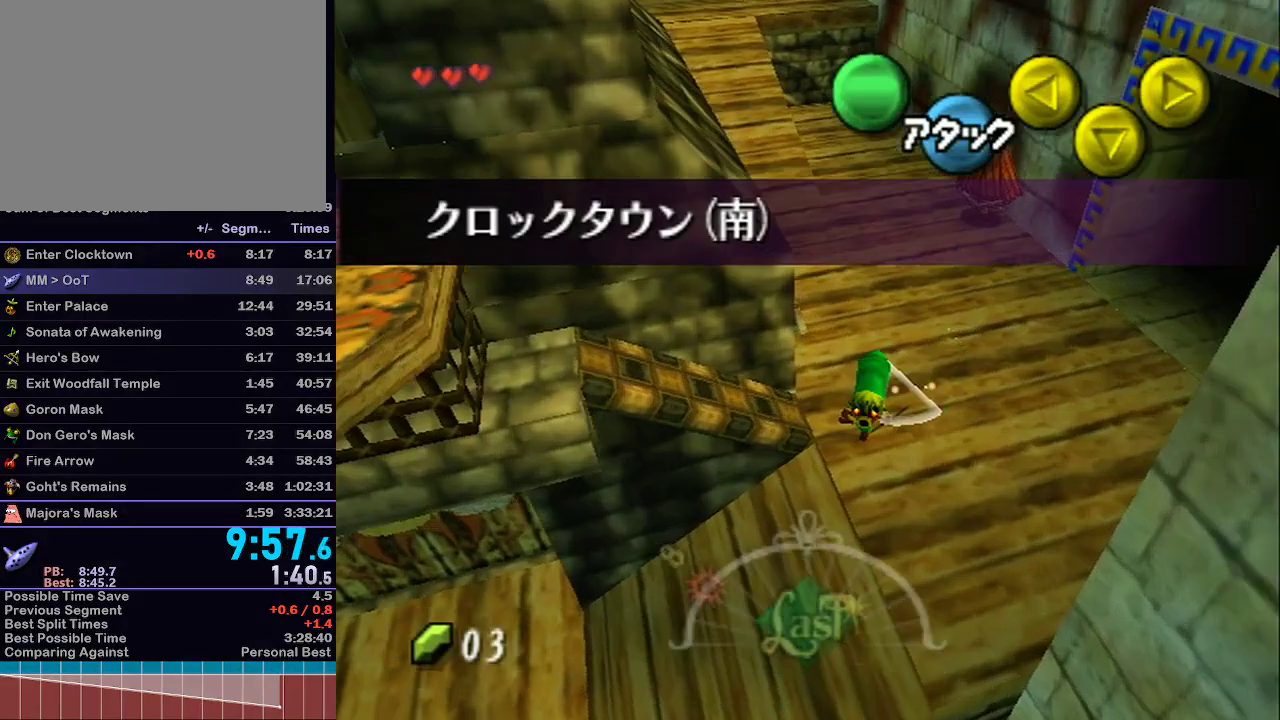
{"buttons": [], "left_stick": "left", "right_stick": "center", "events": [[200, "left_stick", "left"]]}
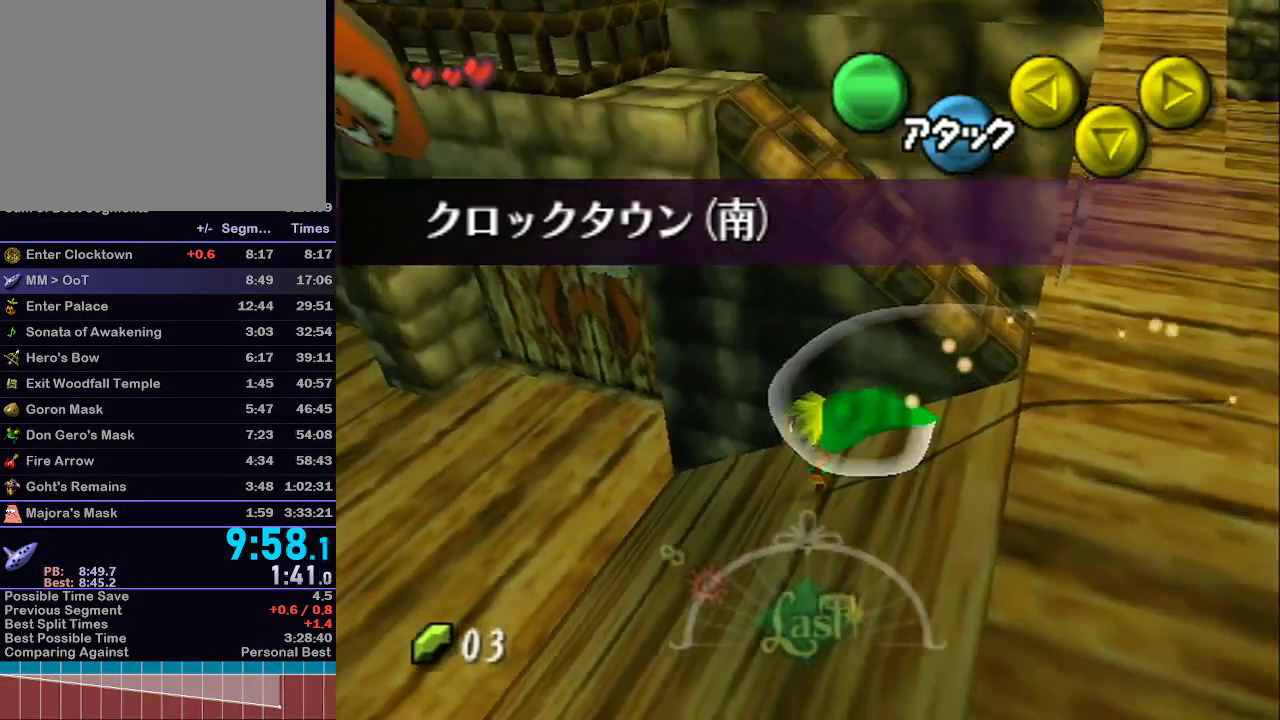
{"buttons": [], "left_stick": "up-left", "right_stick": "center", "events": [[100, "A", "down"], [133, "A", "up"], [200, "A", "down"], [267, "A", "up"], [267, "left_stick", "up-left"], [317, "A", "down"], [383, "A", "up"]]}
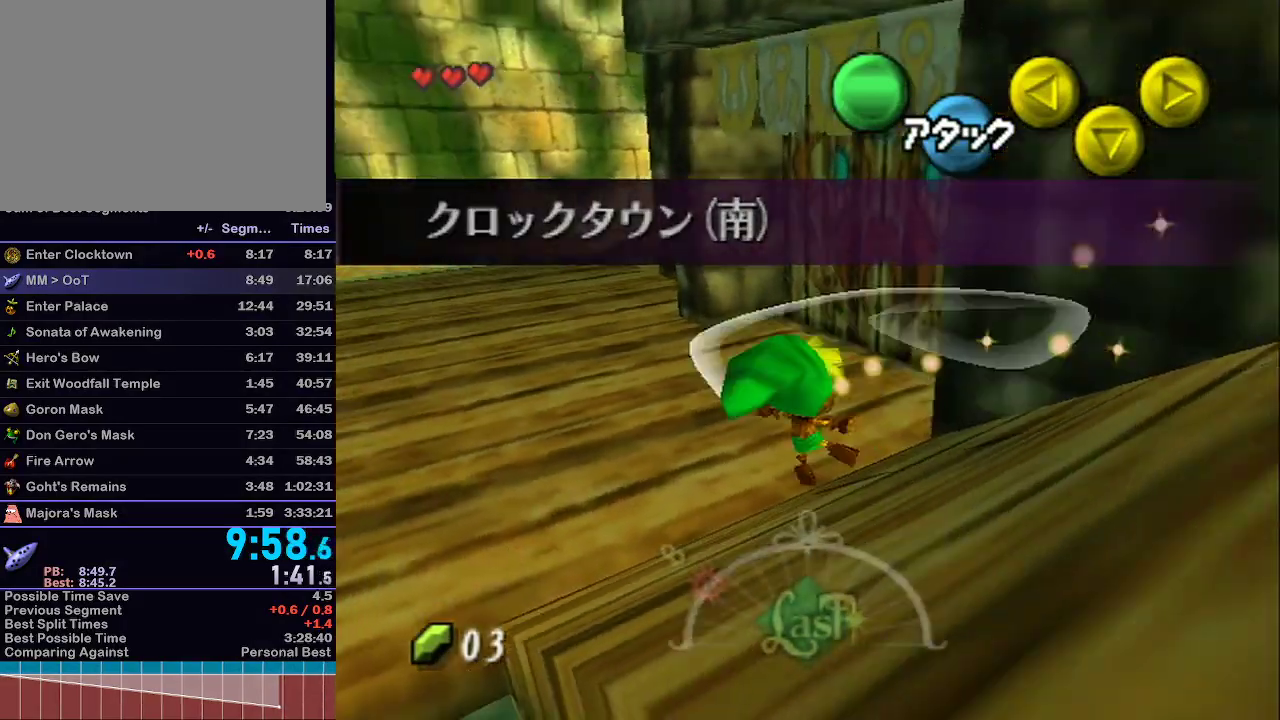
{"buttons": ["A"], "left_stick": "up-left", "right_stick": "center", "events": [[383, "A", "down"], [450, "A", "up"], [483, "A", "down"]]}
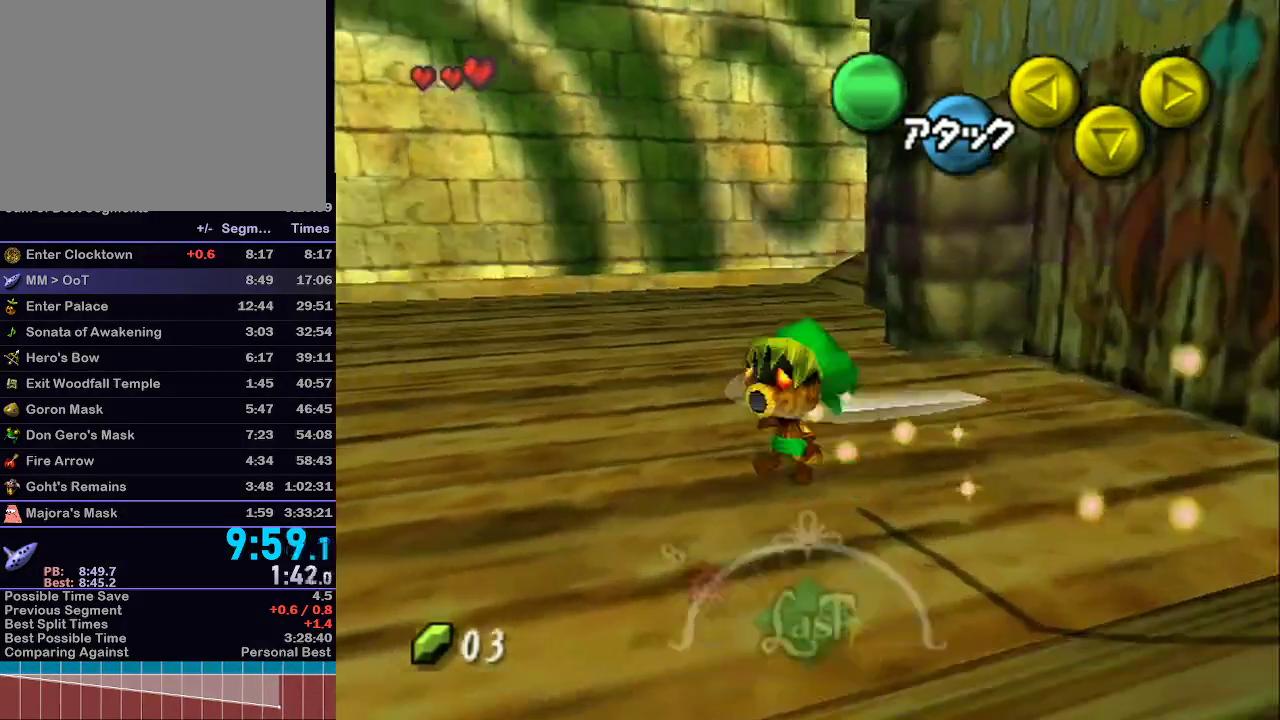
{"buttons": [], "left_stick": "up-left", "right_stick": "center", "events": [[83, "A", "up"]]}
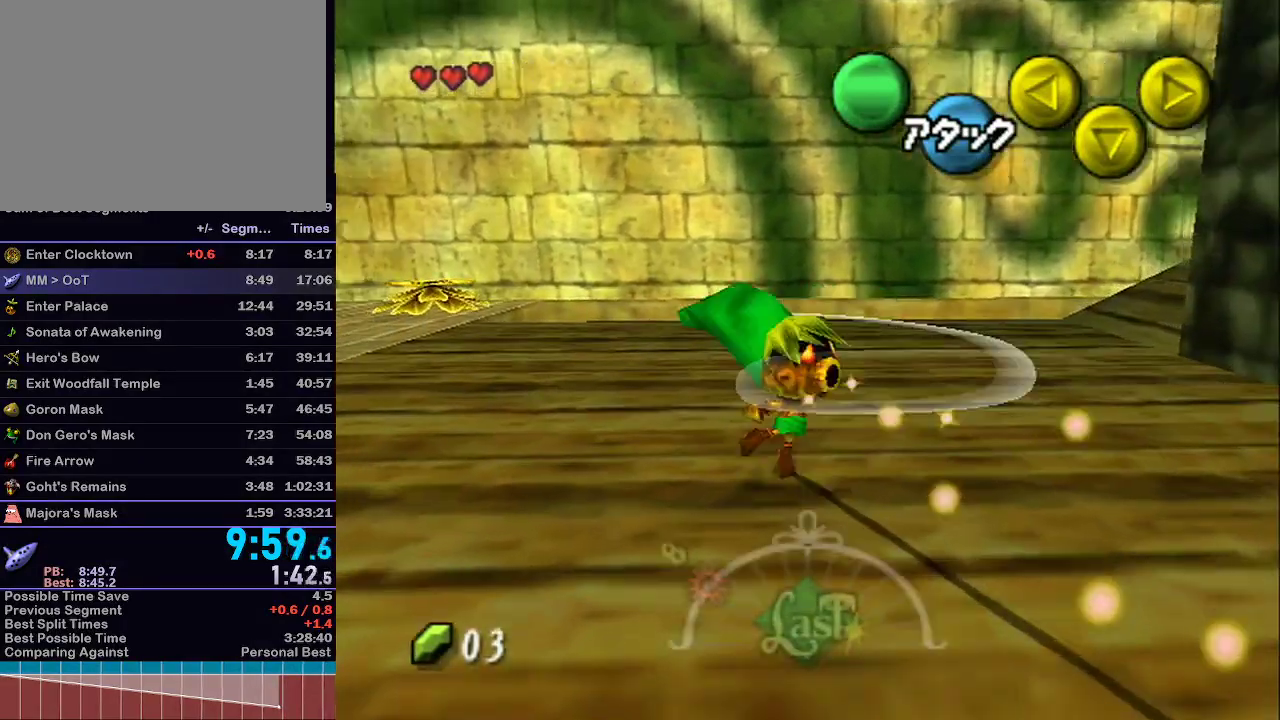
{"buttons": [], "left_stick": "up-left", "right_stick": "center", "events": [[217, "A", "down"], [317, "A", "up"], [383, "A", "down"], [433, "A", "up"]]}
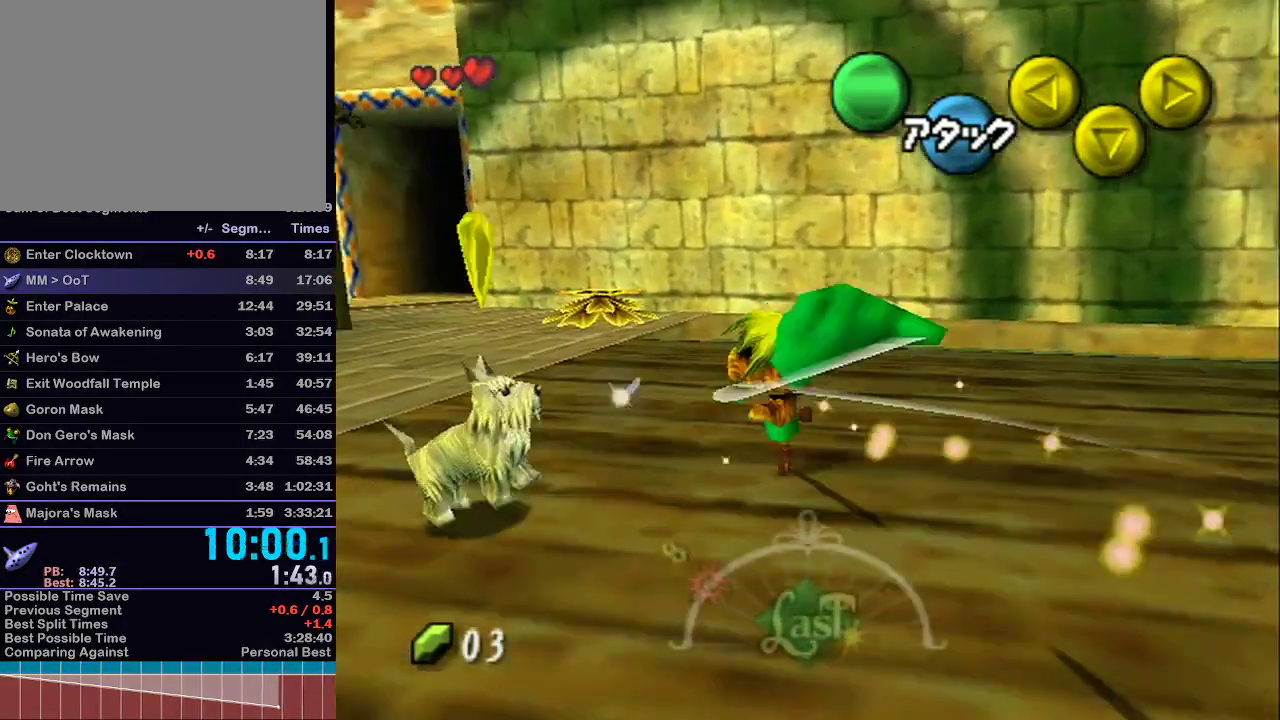
{"buttons": ["L1"], "left_stick": "up-left", "right_stick": "center", "events": [[233, "L1", "down"]]}
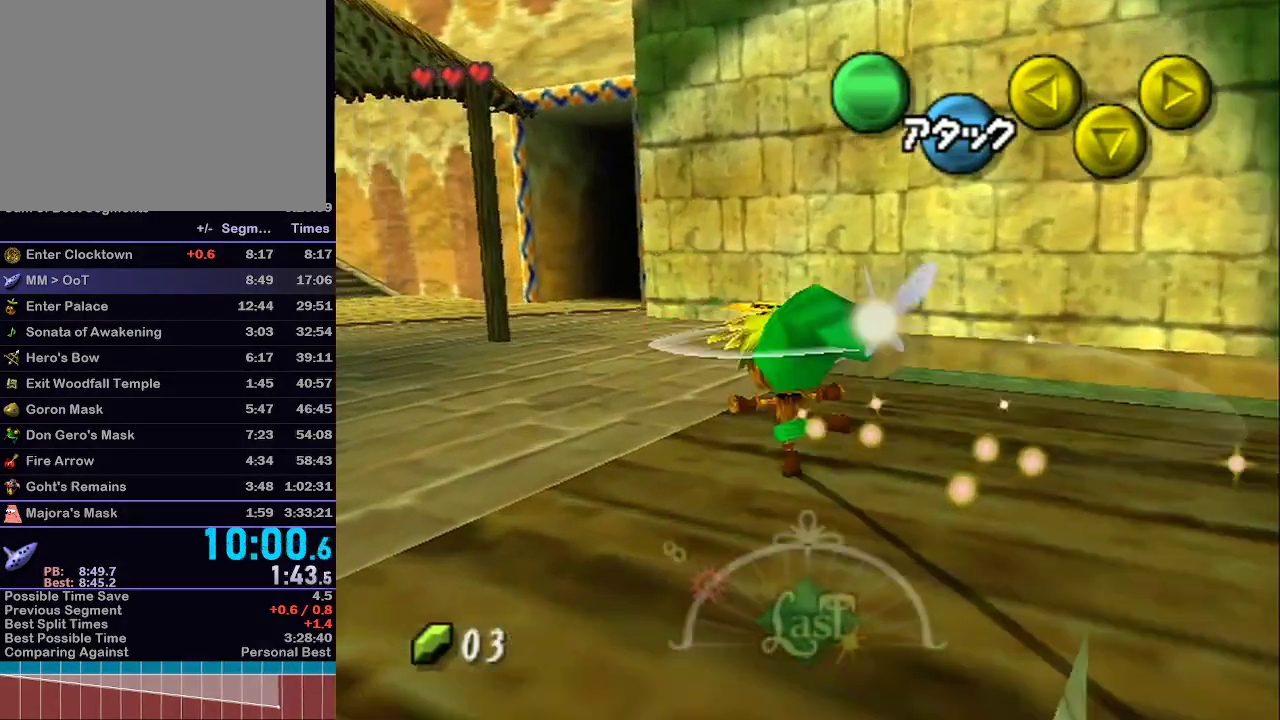
{"buttons": ["L1"], "left_stick": "up-left", "right_stick": "center", "events": [[67, "A", "down"], [133, "A", "up"], [200, "A", "down"], [283, "A", "up"]]}
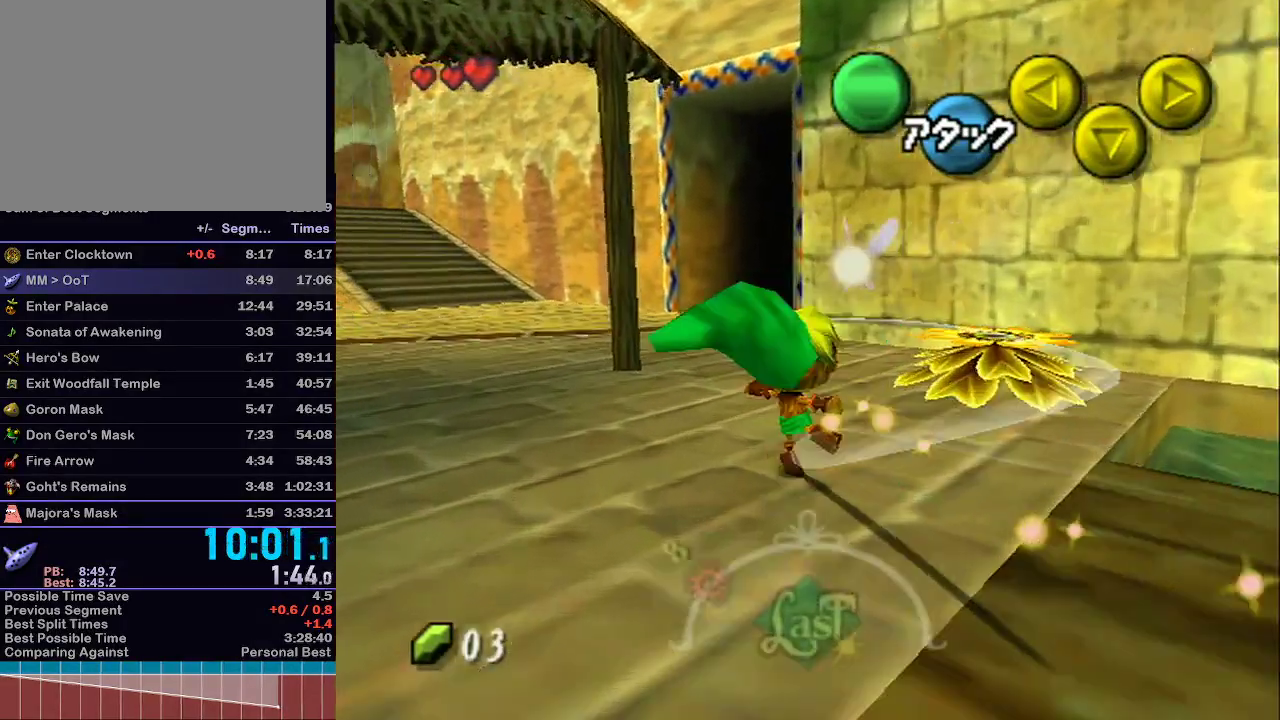
{"buttons": ["L1"], "left_stick": "up", "right_stick": "center", "events": [[50, "left_stick", "up"], [350, "A", "down"], [383, "A", "up"], [450, "A", "down"], [500, "A", "up"]]}
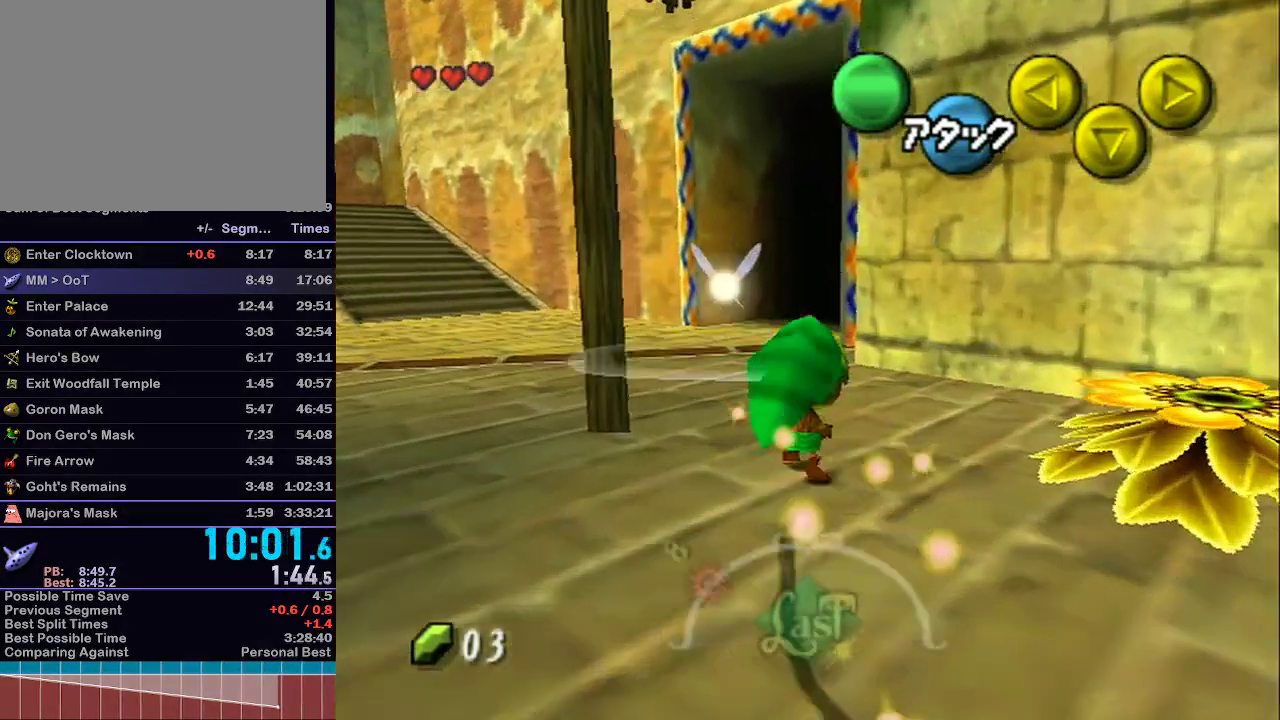
{"buttons": ["L1"], "left_stick": "up", "right_stick": "center", "events": []}
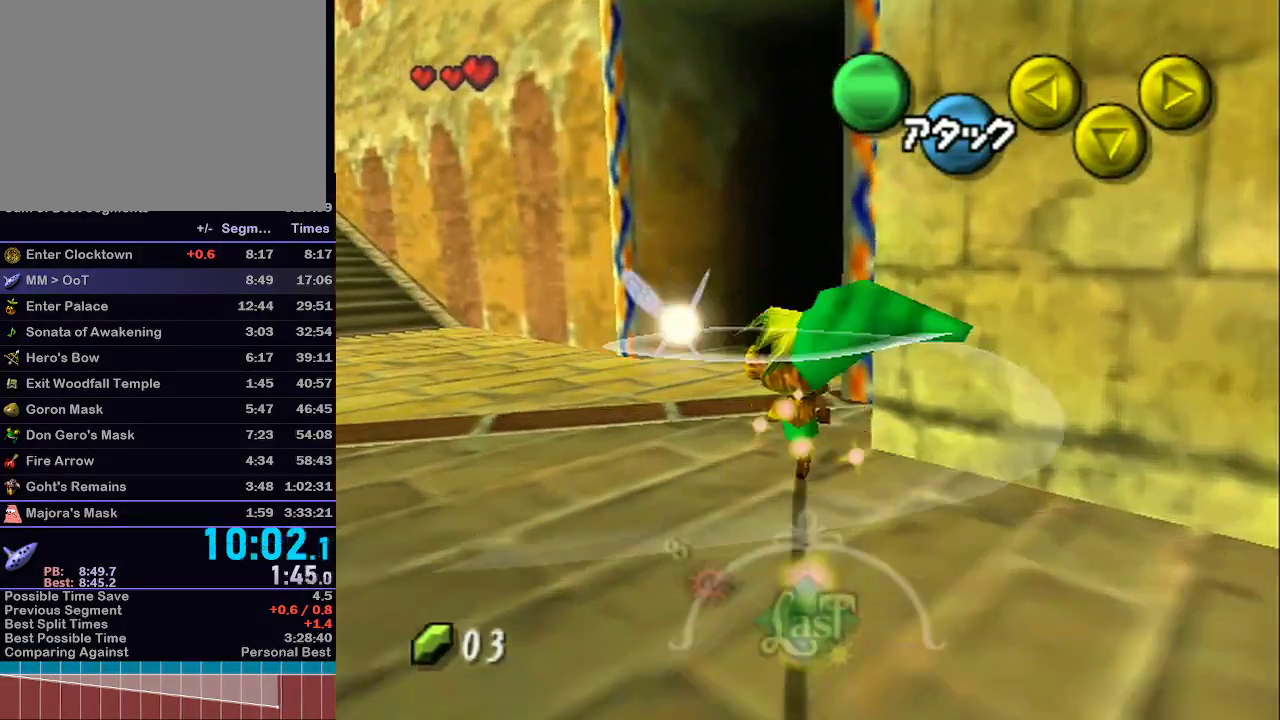
{"buttons": ["L1"], "left_stick": "up-right", "right_stick": "center", "events": [[33, "A", "down"], [100, "A", "up"], [133, "A", "down"], [200, "A", "up"], [267, "A", "down"], [350, "A", "up"], [350, "left_stick", "up-right"], [383, "A", "down"], [450, "A", "up"]]}
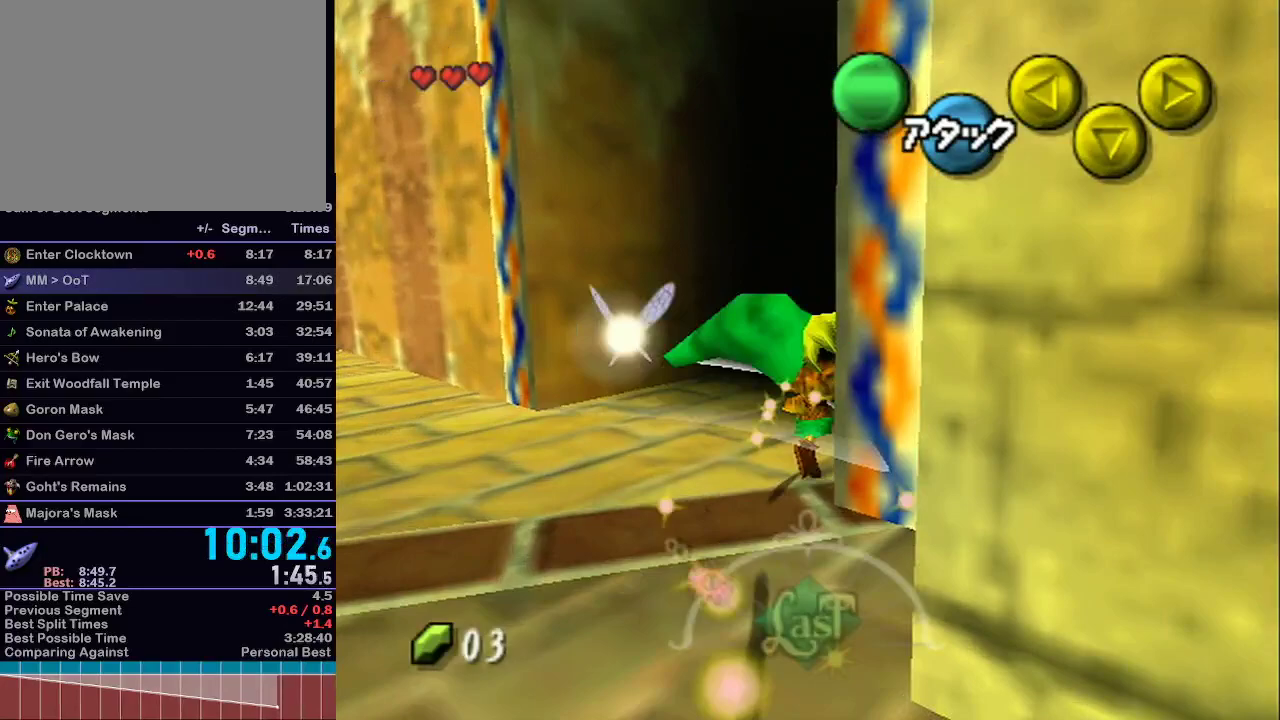
{"buttons": [], "left_stick": "up-right", "right_stick": "center", "events": [[33, "A", "down"], [100, "A", "up"], [417, "L1", "up"]]}
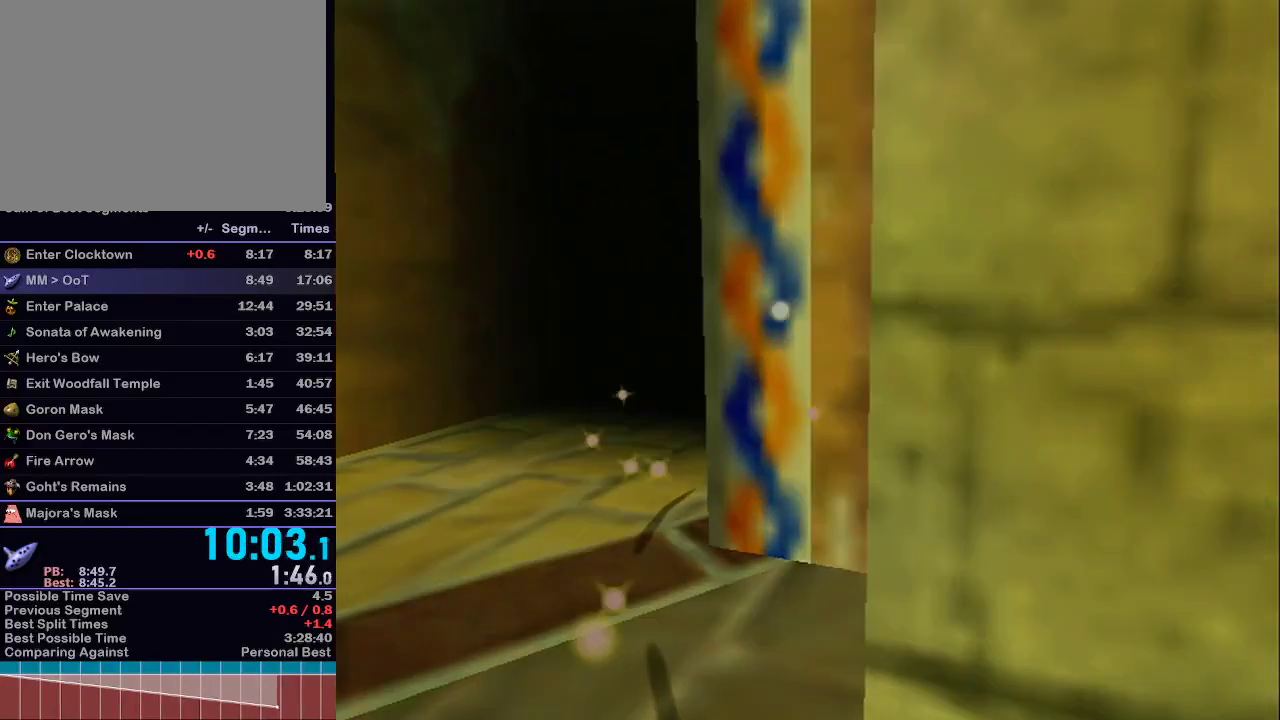
{"buttons": [], "left_stick": "center", "right_stick": "center", "events": [[233, "left_stick", "center"]]}